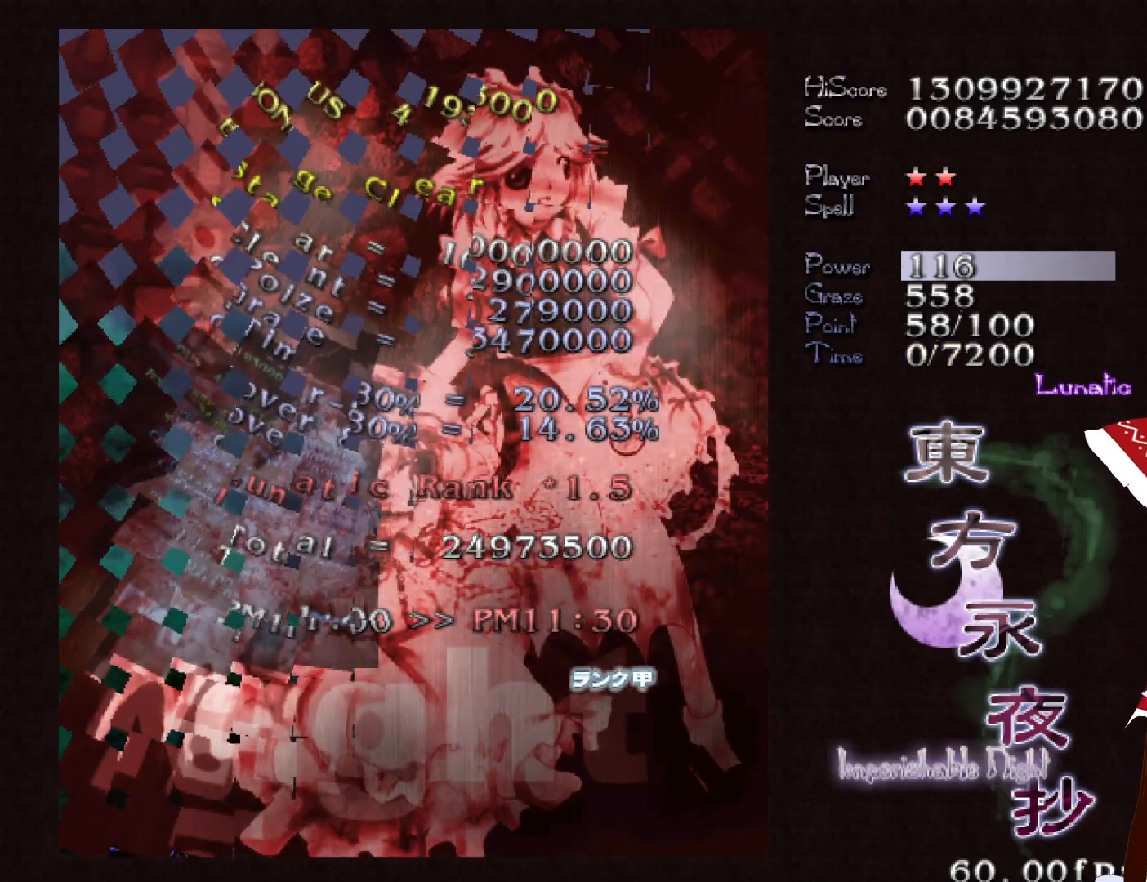
Gameplay with keyboard; each line is a JSON object with the keys held at the frame after it. "events" lists presses ("down") and releases ("up") of "c", "ctrl", "down", "left", "right", "shift", "up", "x" and "z" between this image and that frame as [ms after this image, input, new state], when the widget could be followed in between. No other keys are recorded. Mouse input is not recorded.
{"keys": ["up"], "events": [[233, "up", "down"]]}
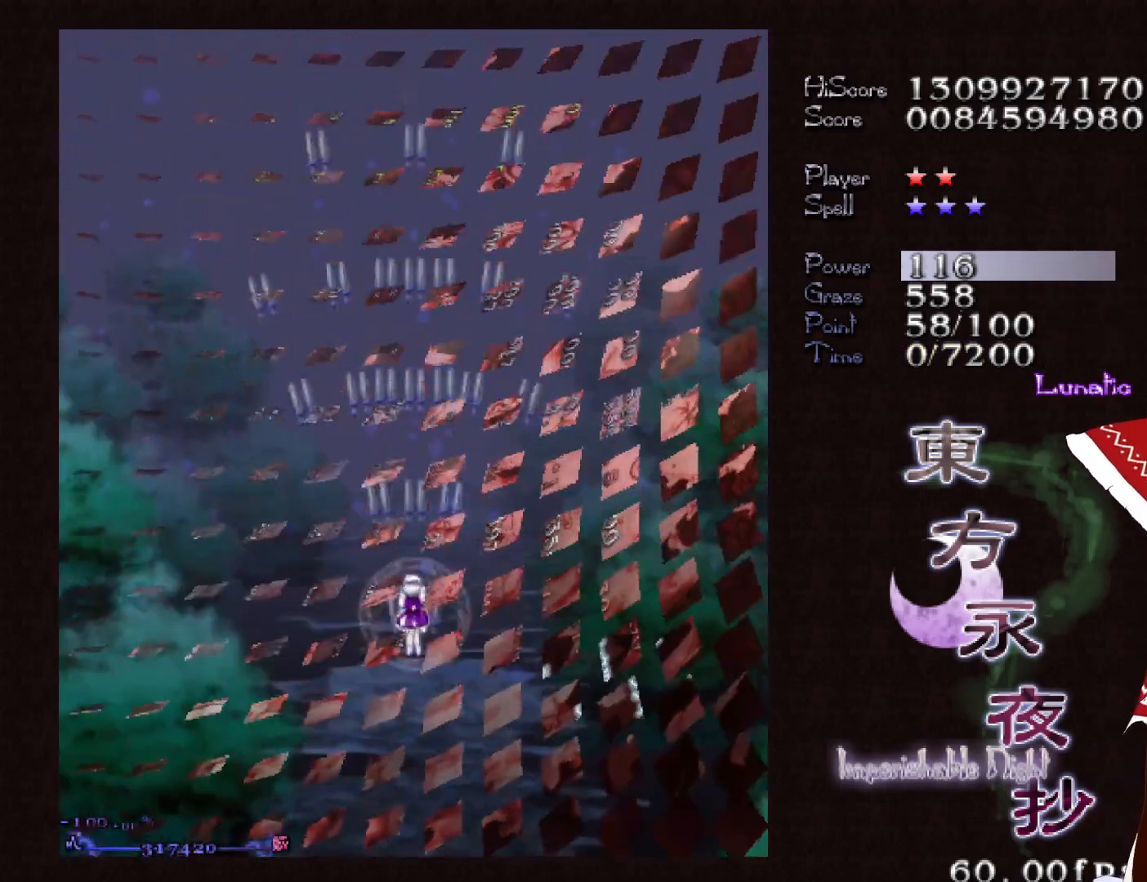
{"keys": ["shift"], "events": [[250, "shift", "down"], [283, "up", "up"], [333, "shift", "up"], [483, "shift", "down"]]}
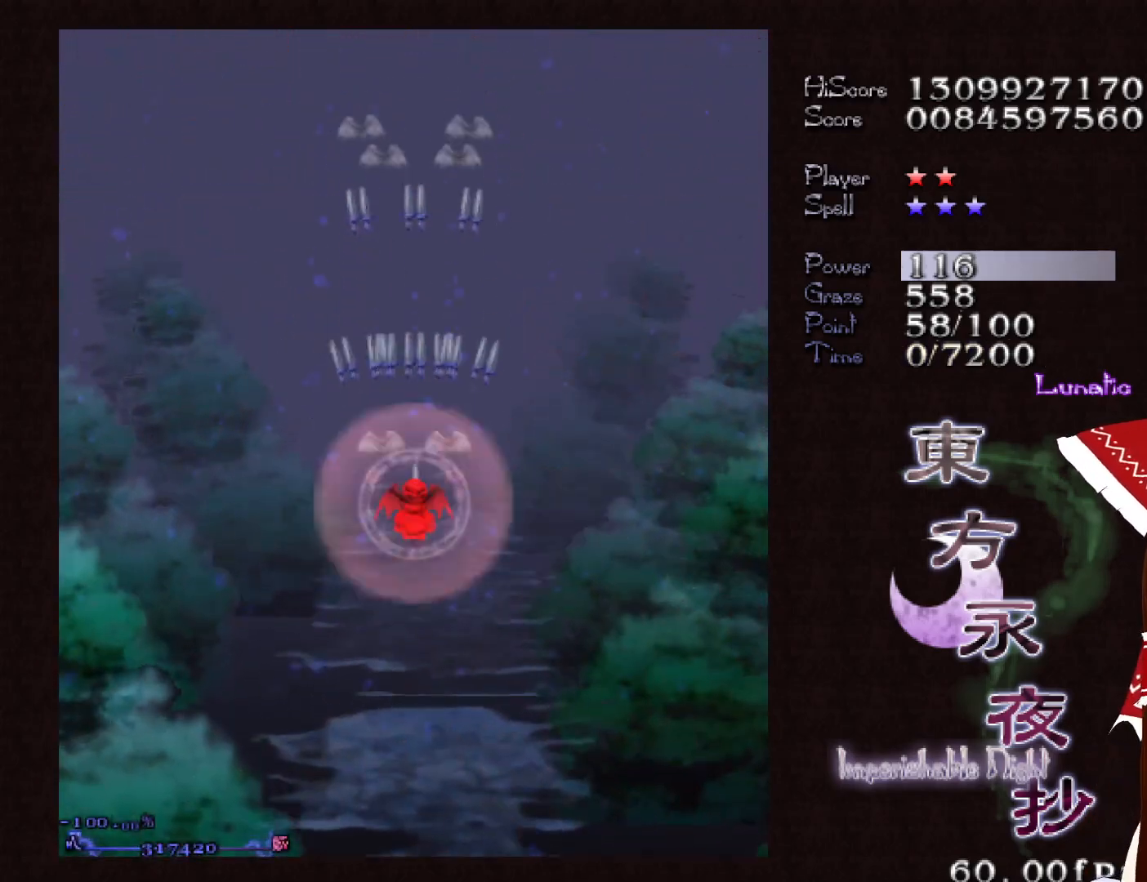
{"keys": ["shift"], "events": [[67, "shift", "up"], [267, "shift", "down"], [350, "shift", "up"], [500, "shift", "down"]]}
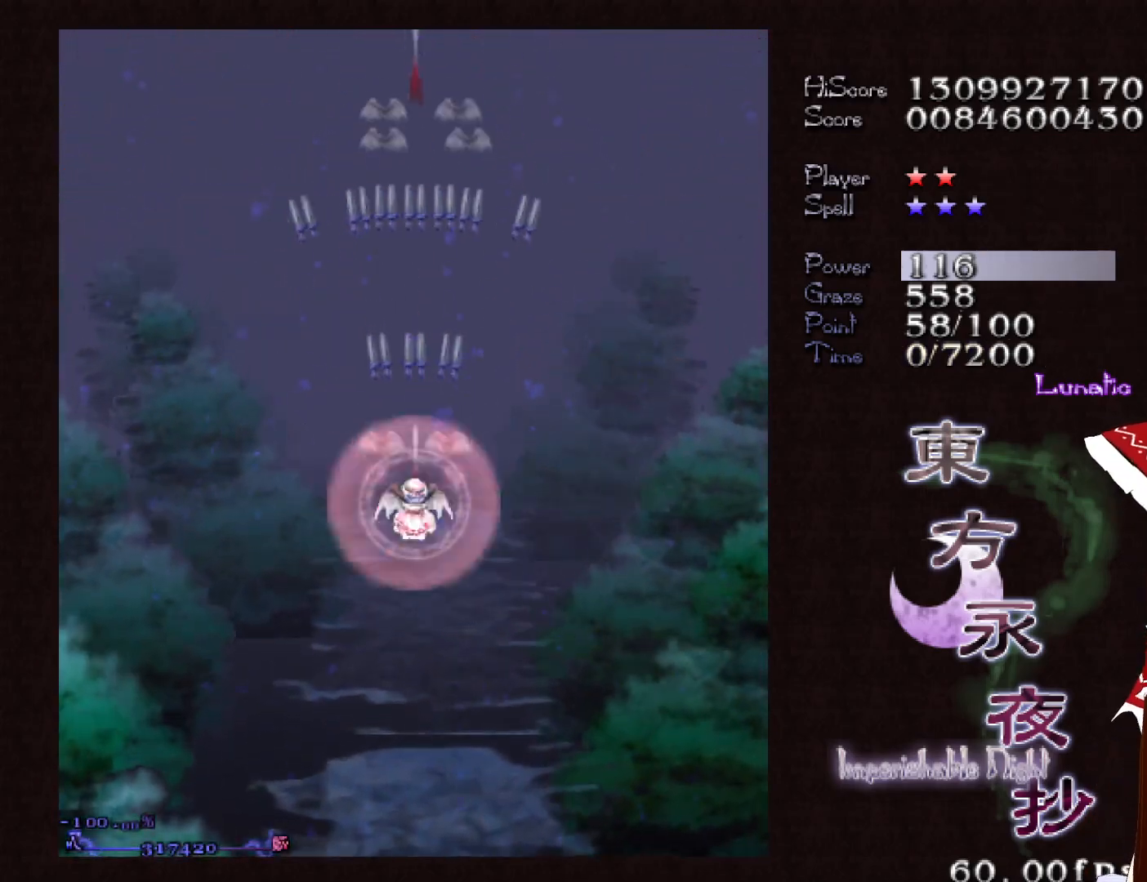
{"keys": ["shift"], "events": [[33, "shift", "up"], [183, "shift", "down"], [283, "shift", "up"], [417, "shift", "down"]]}
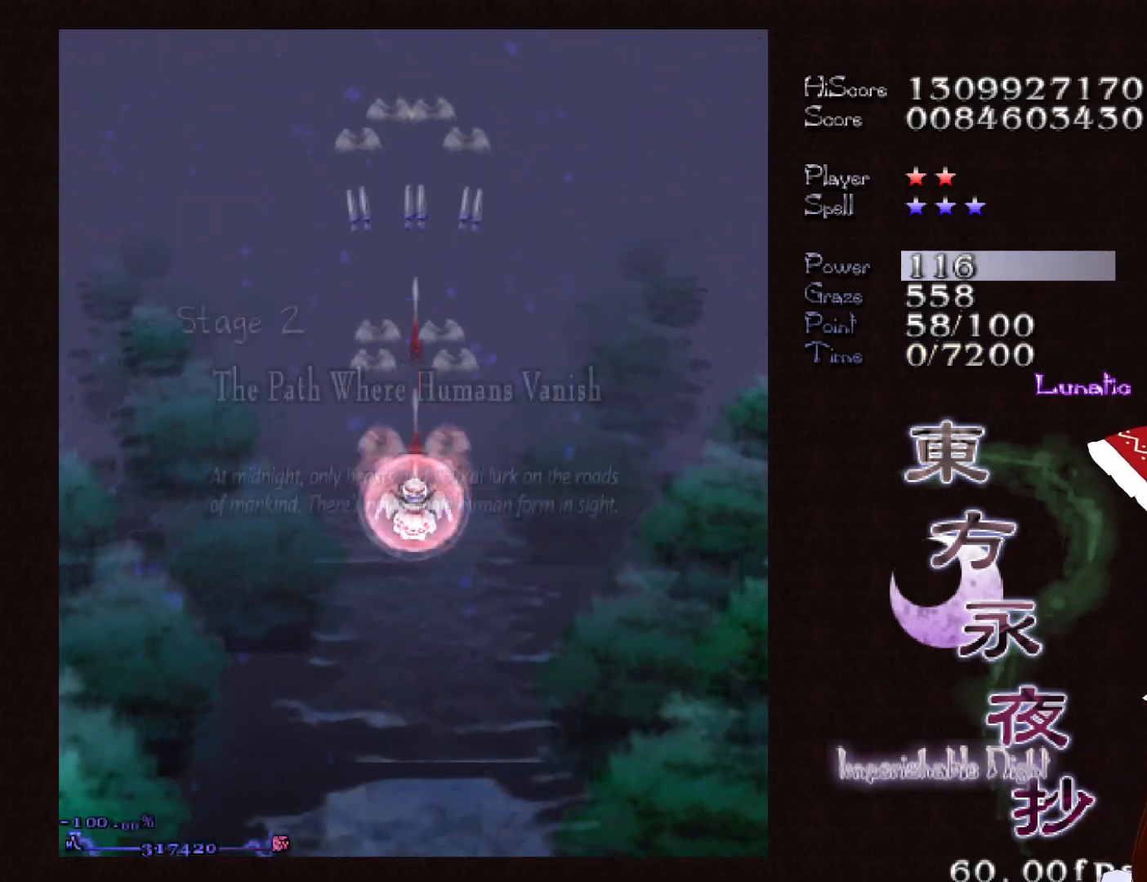
{"keys": [], "events": [[17, "shift", "up"], [200, "shift", "down"], [250, "shift", "up"], [383, "shift", "down"], [483, "shift", "up"]]}
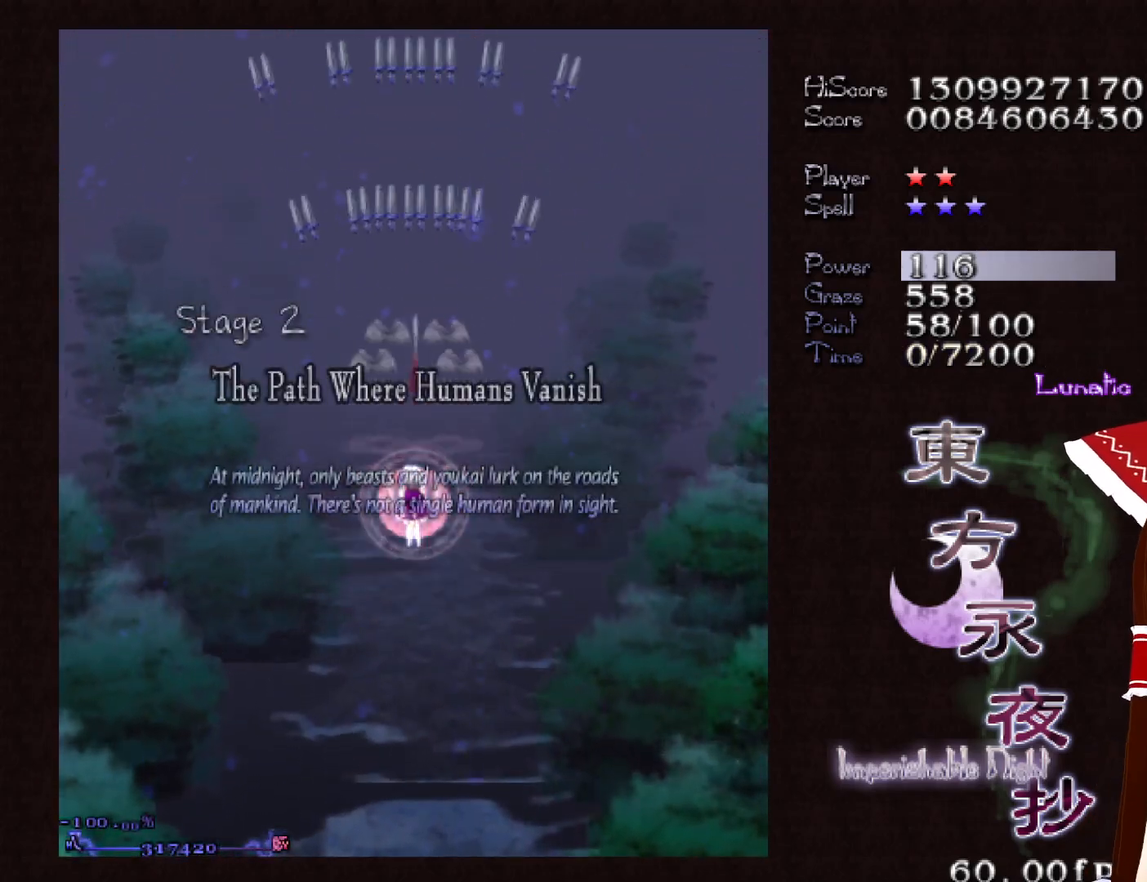
{"keys": [], "events": [[117, "shift", "down"], [217, "shift", "up"], [350, "left", "down"], [500, "left", "up"]]}
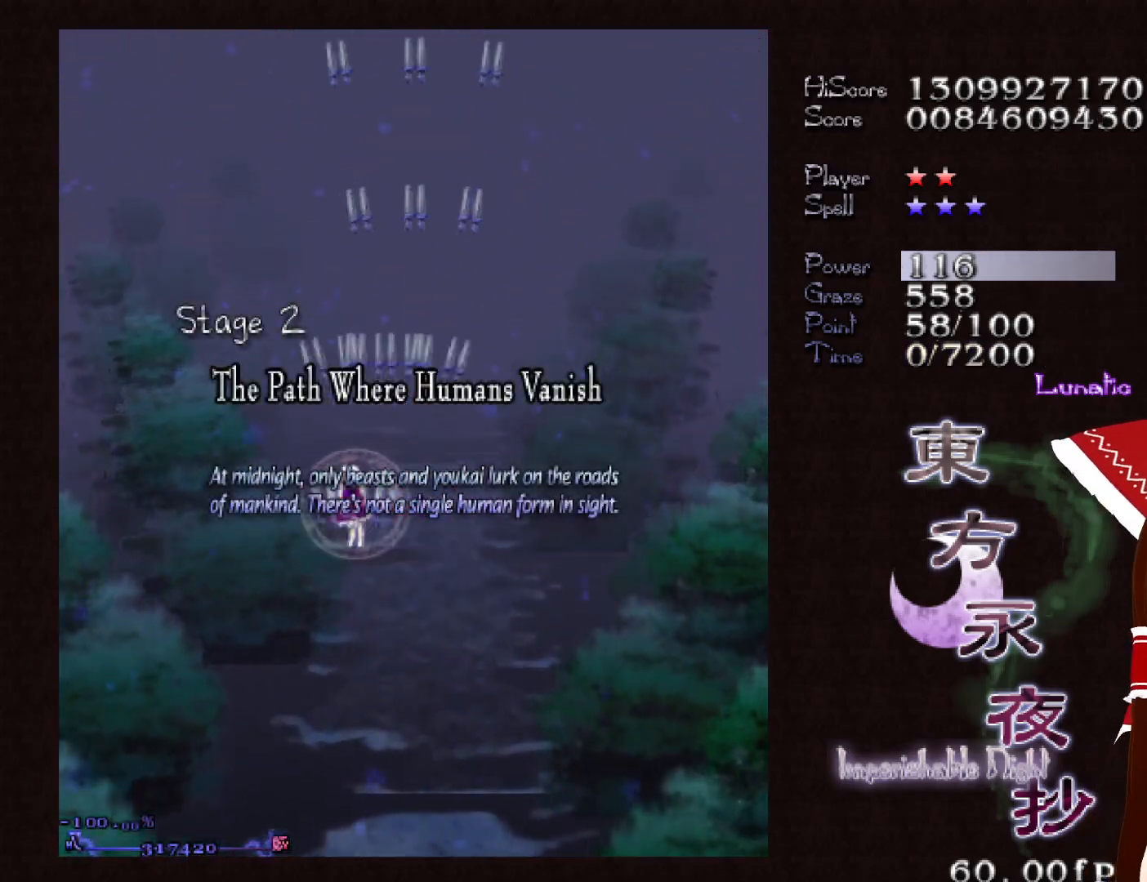
{"keys": ["right"], "events": [[33, "right", "down"]]}
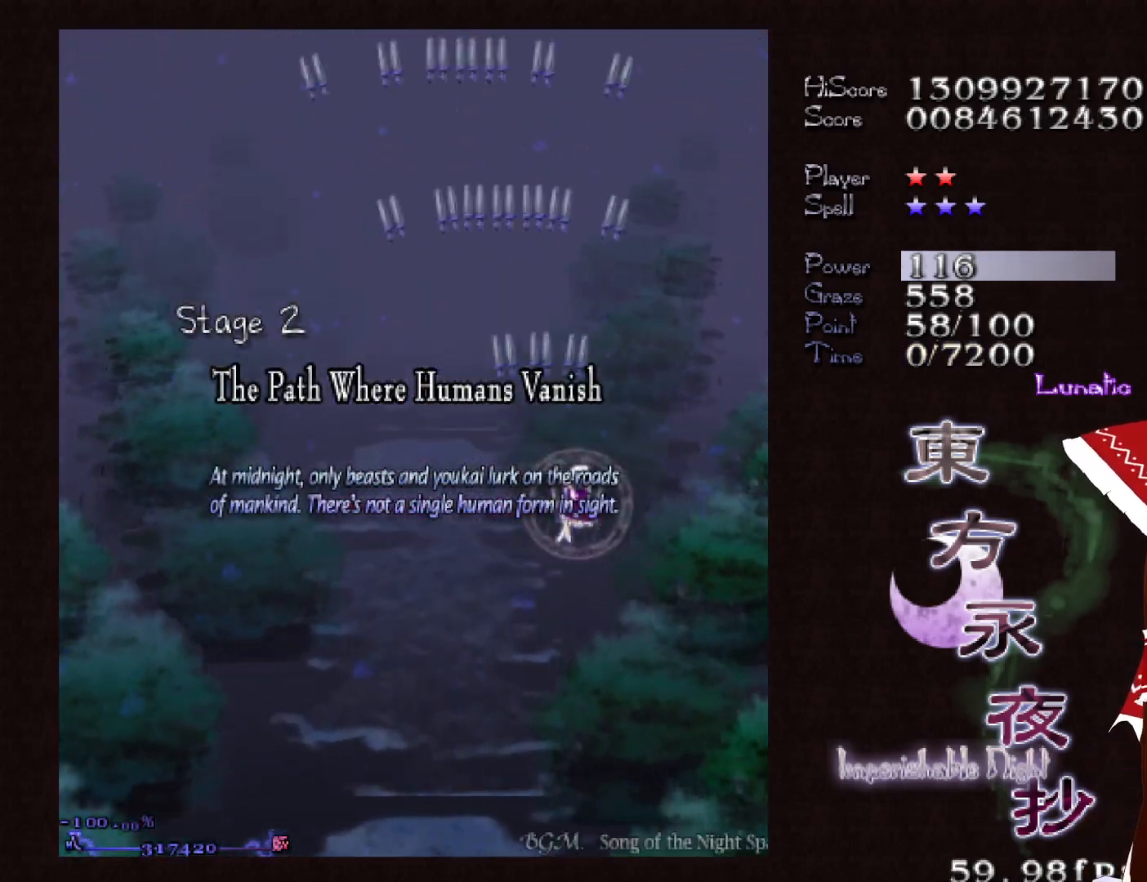
{"keys": [], "events": [[383, "right", "up"]]}
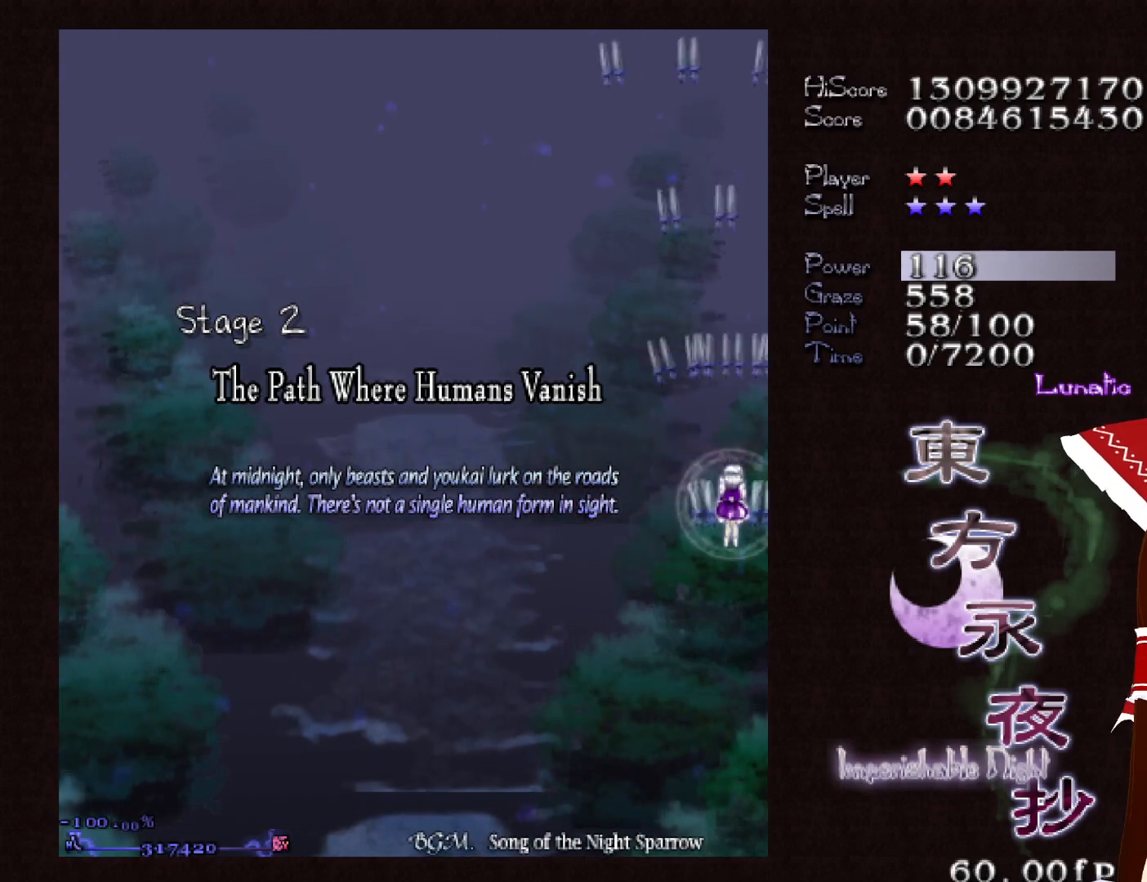
{"keys": [], "events": []}
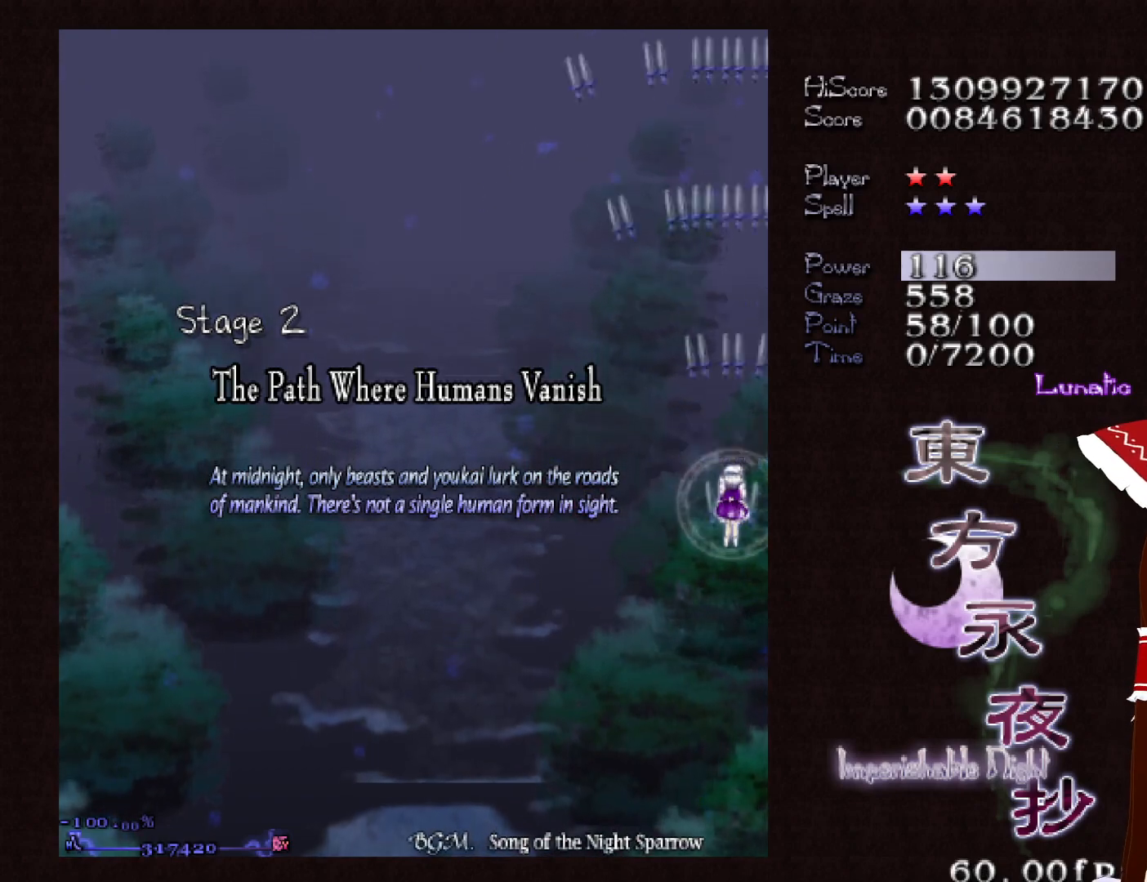
{"keys": [], "events": []}
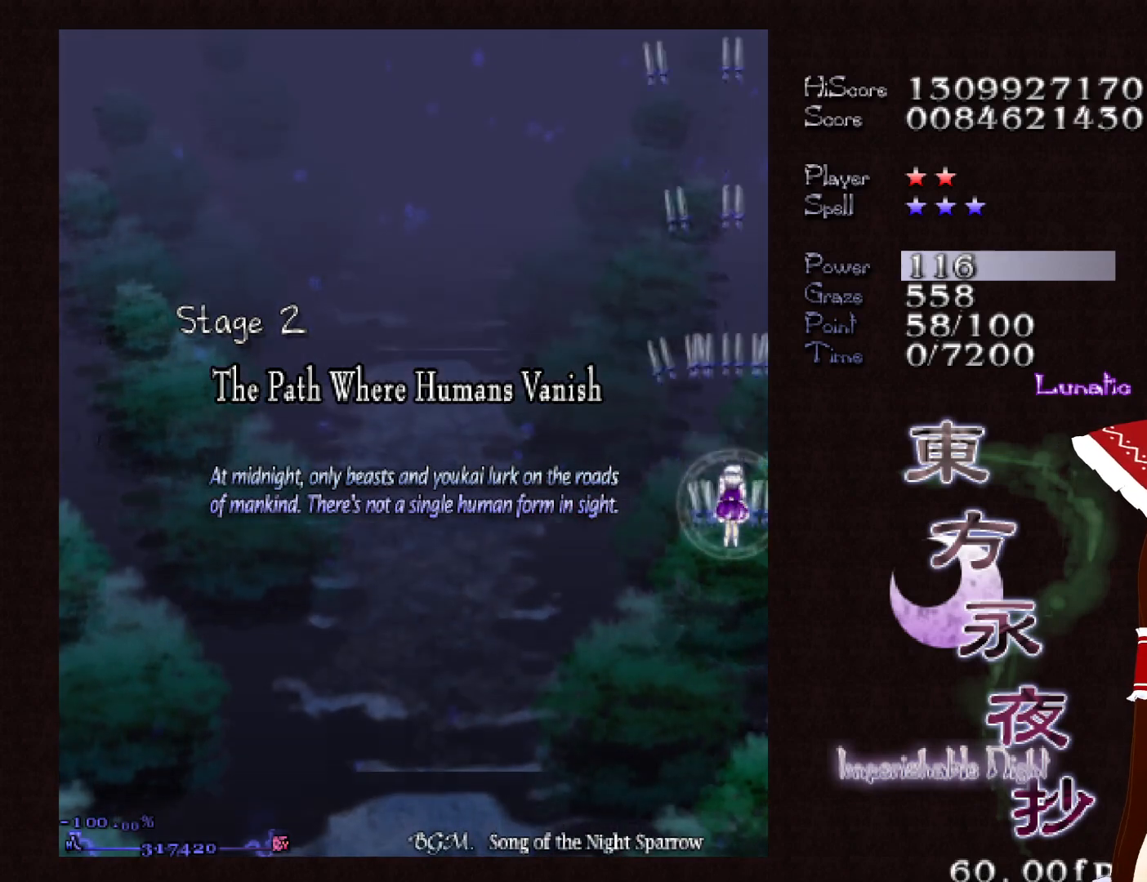
{"keys": [], "events": []}
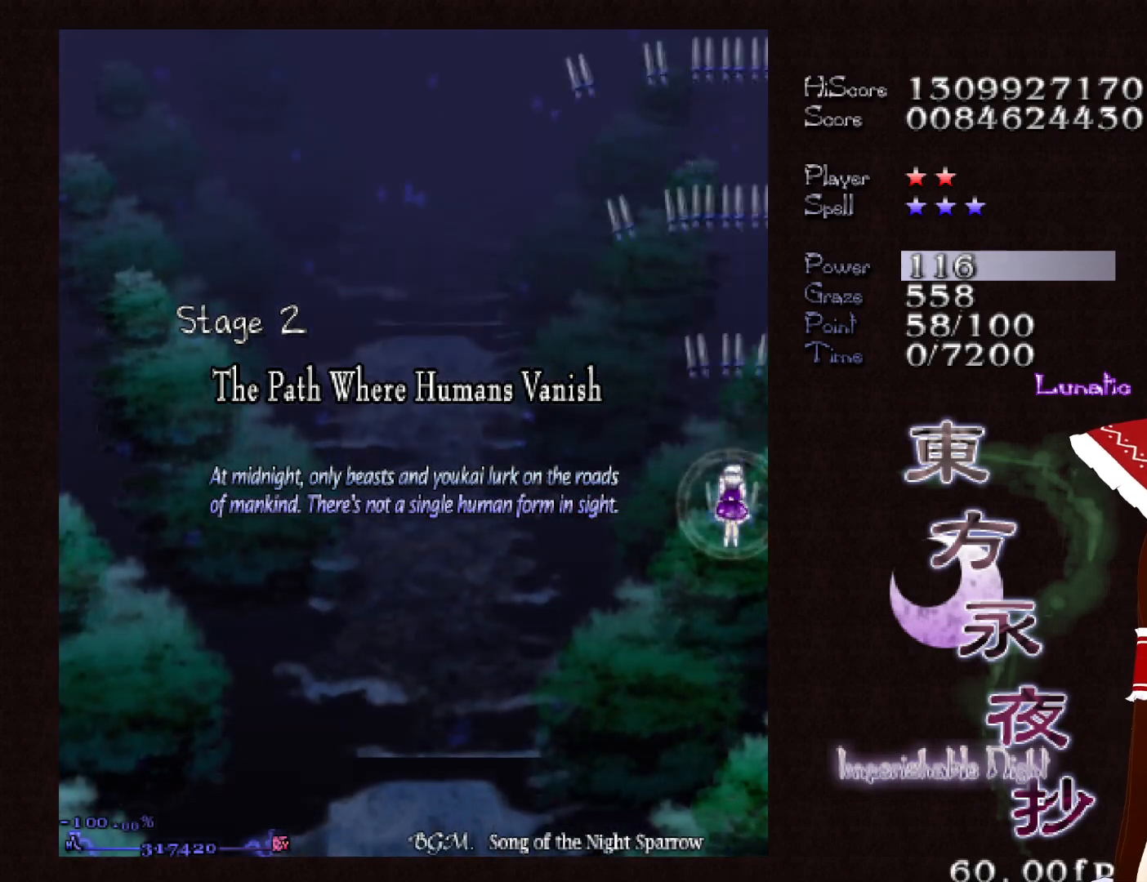
{"keys": [], "events": []}
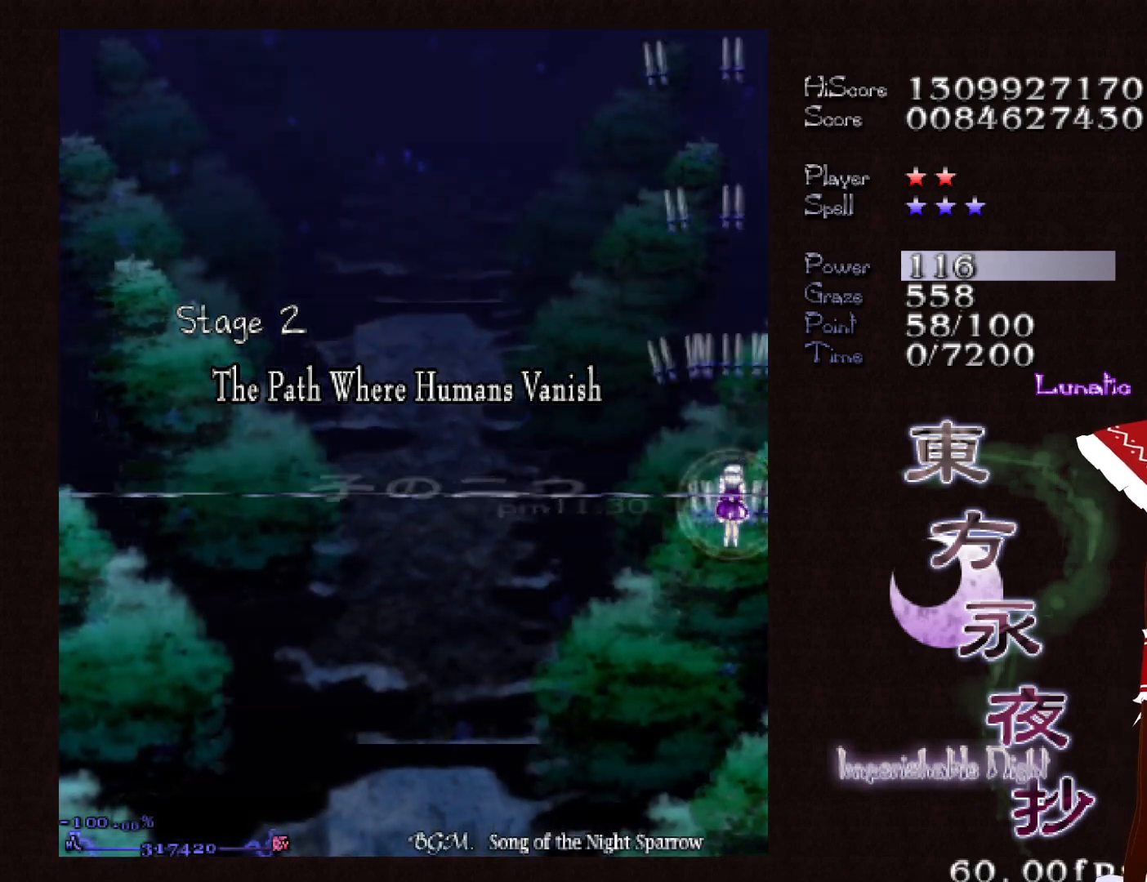
{"keys": [], "events": []}
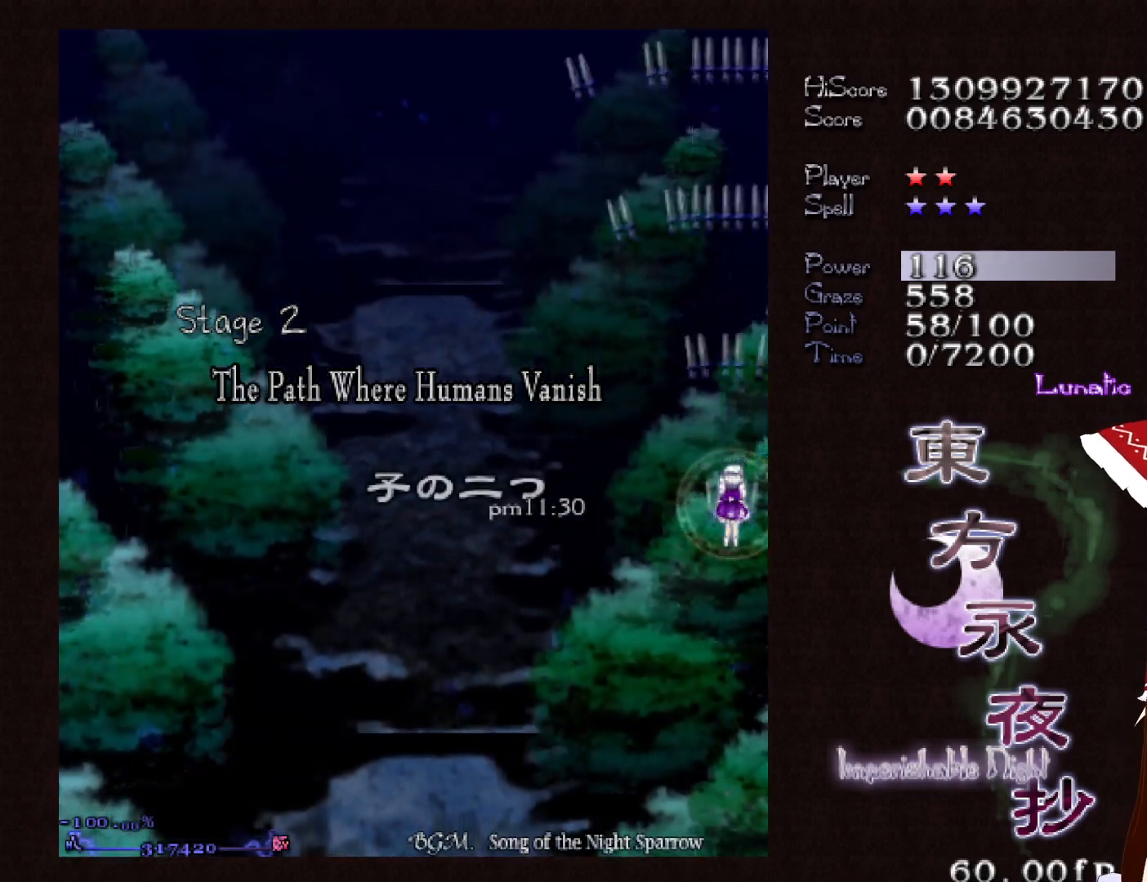
{"keys": [], "events": []}
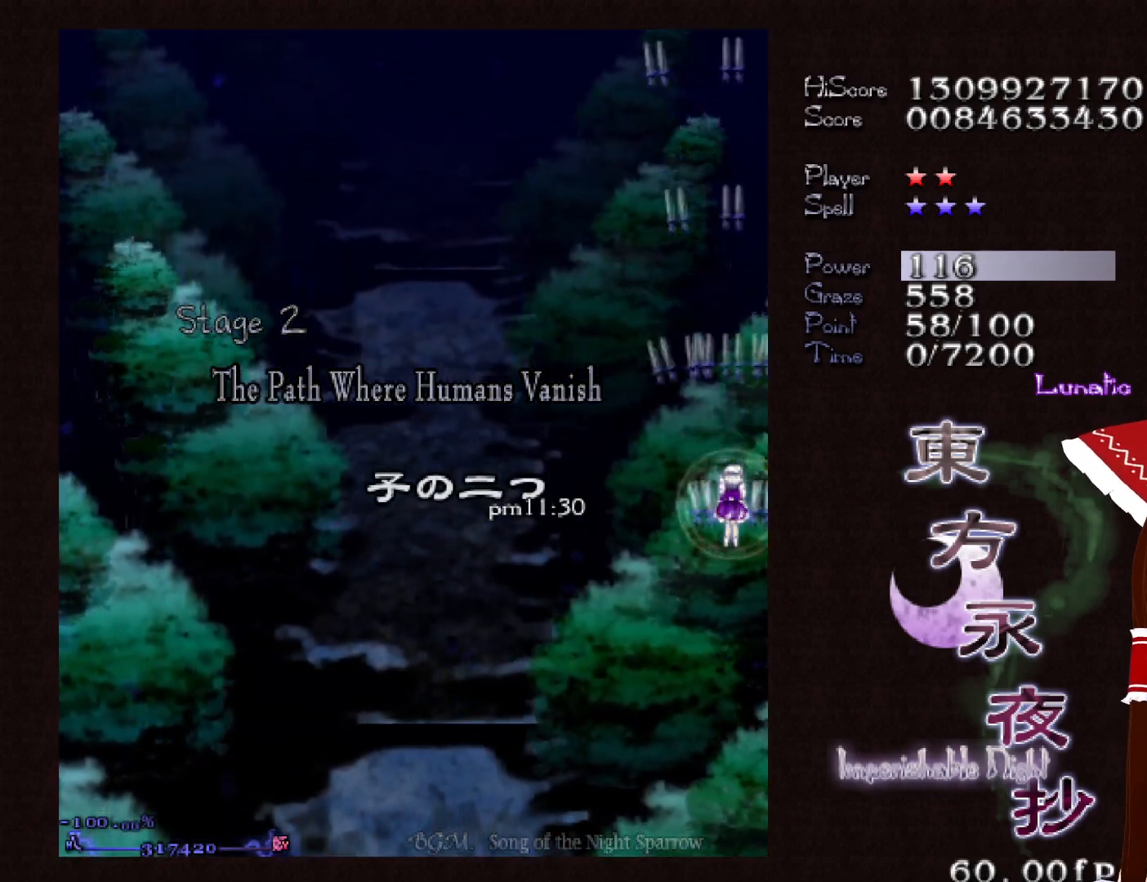
{"keys": [], "events": []}
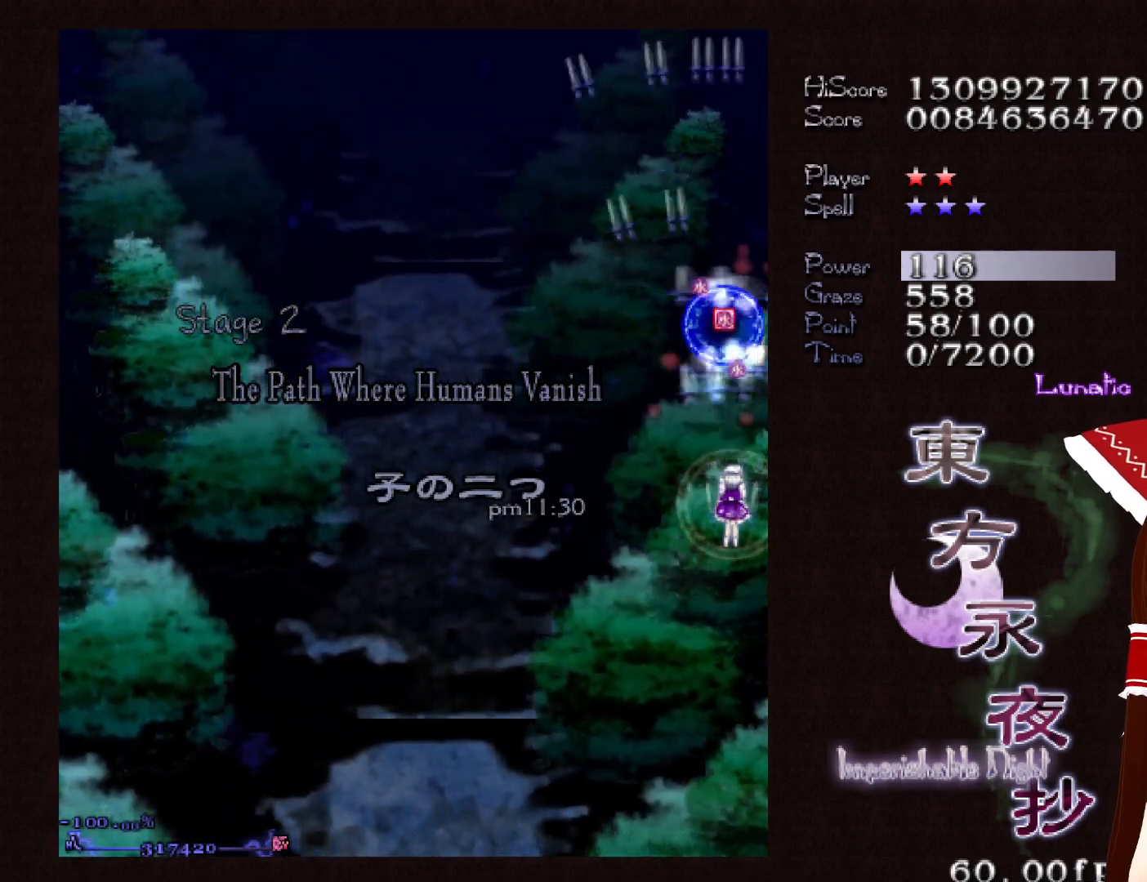
{"keys": [], "events": []}
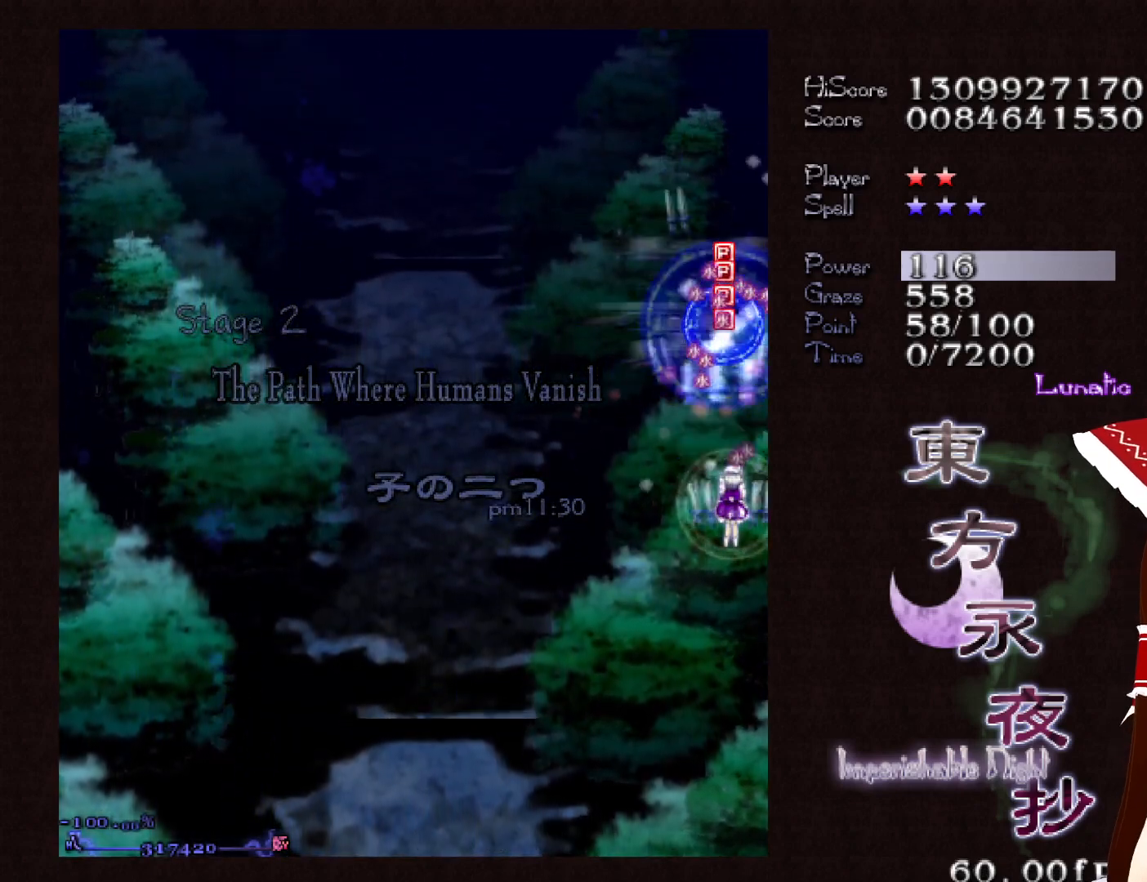
{"keys": ["left"], "events": [[200, "left", "down"], [283, "left", "up"], [383, "left", "down"]]}
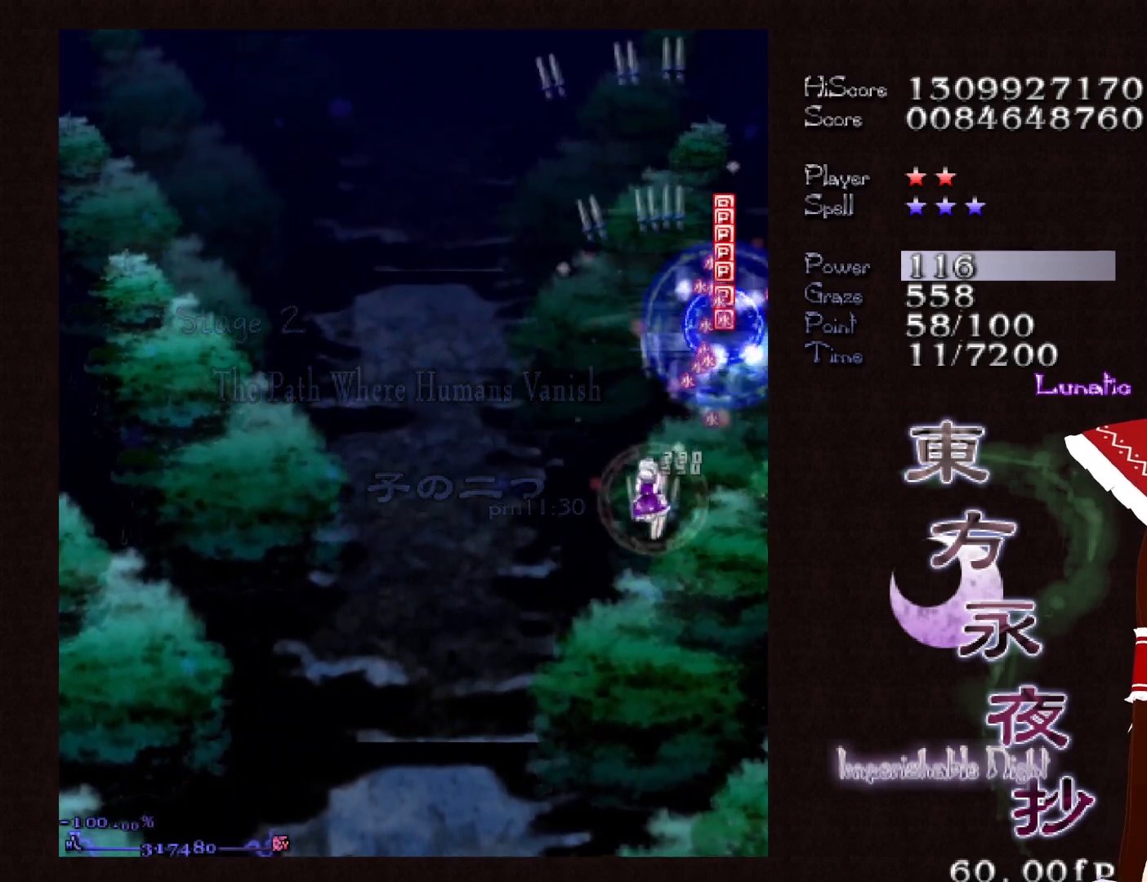
{"keys": ["up"], "events": [[33, "up", "down"], [67, "left", "up"]]}
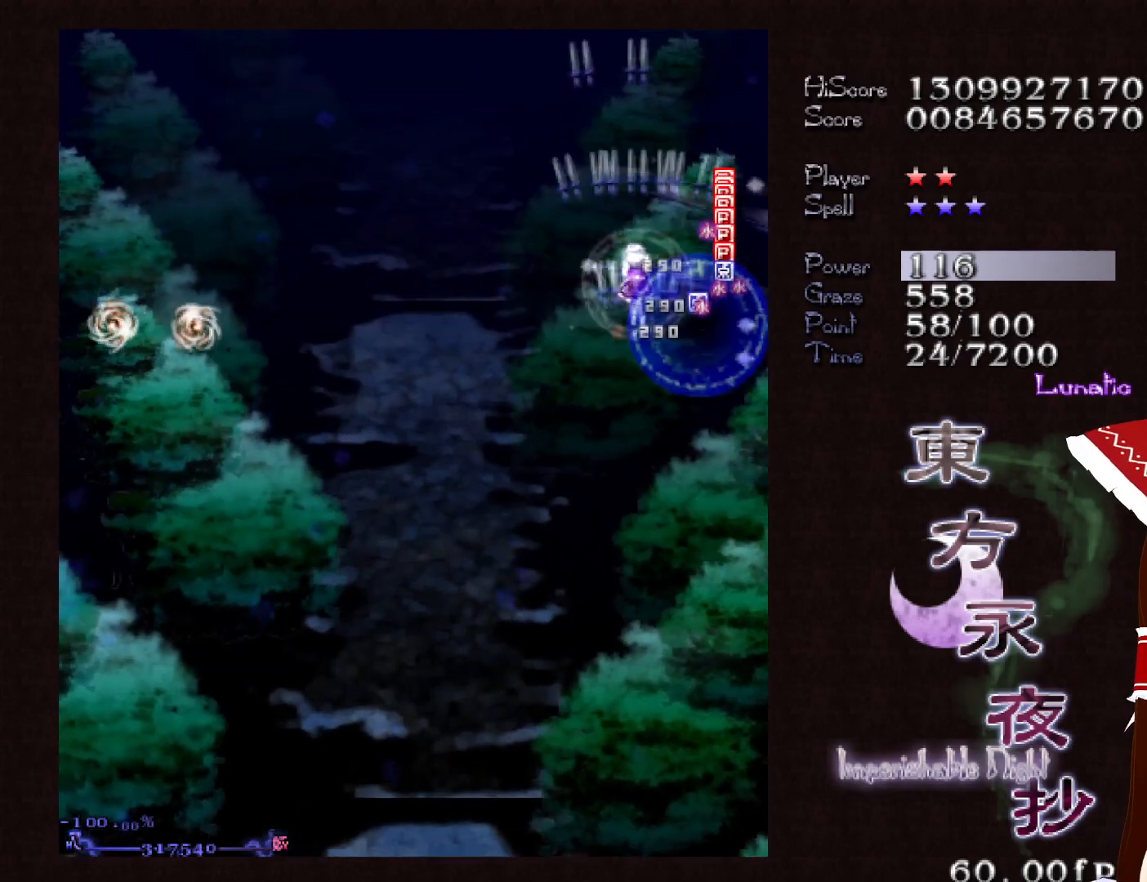
{"keys": ["down"], "events": [[233, "shift", "down"], [267, "up", "up"], [317, "shift", "up"], [417, "down", "down"]]}
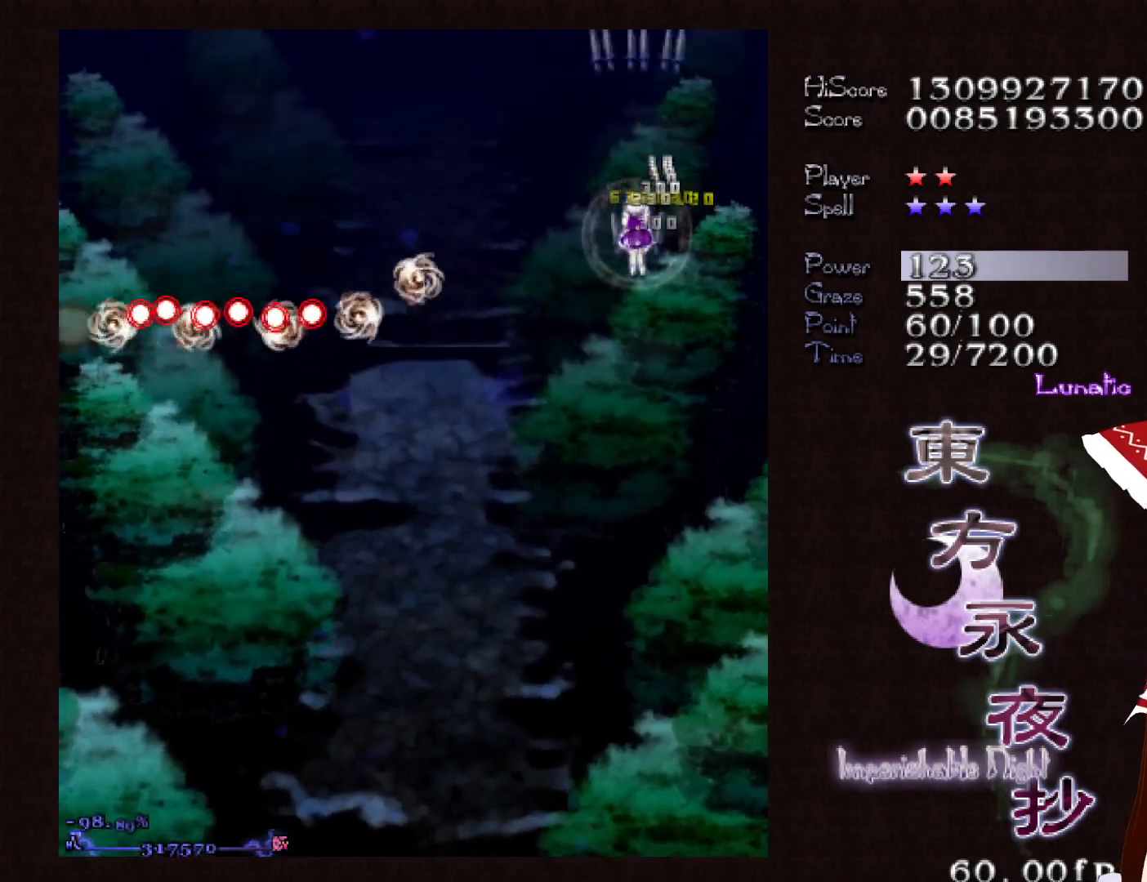
{"keys": ["down", "left"], "events": [[200, "left", "down"]]}
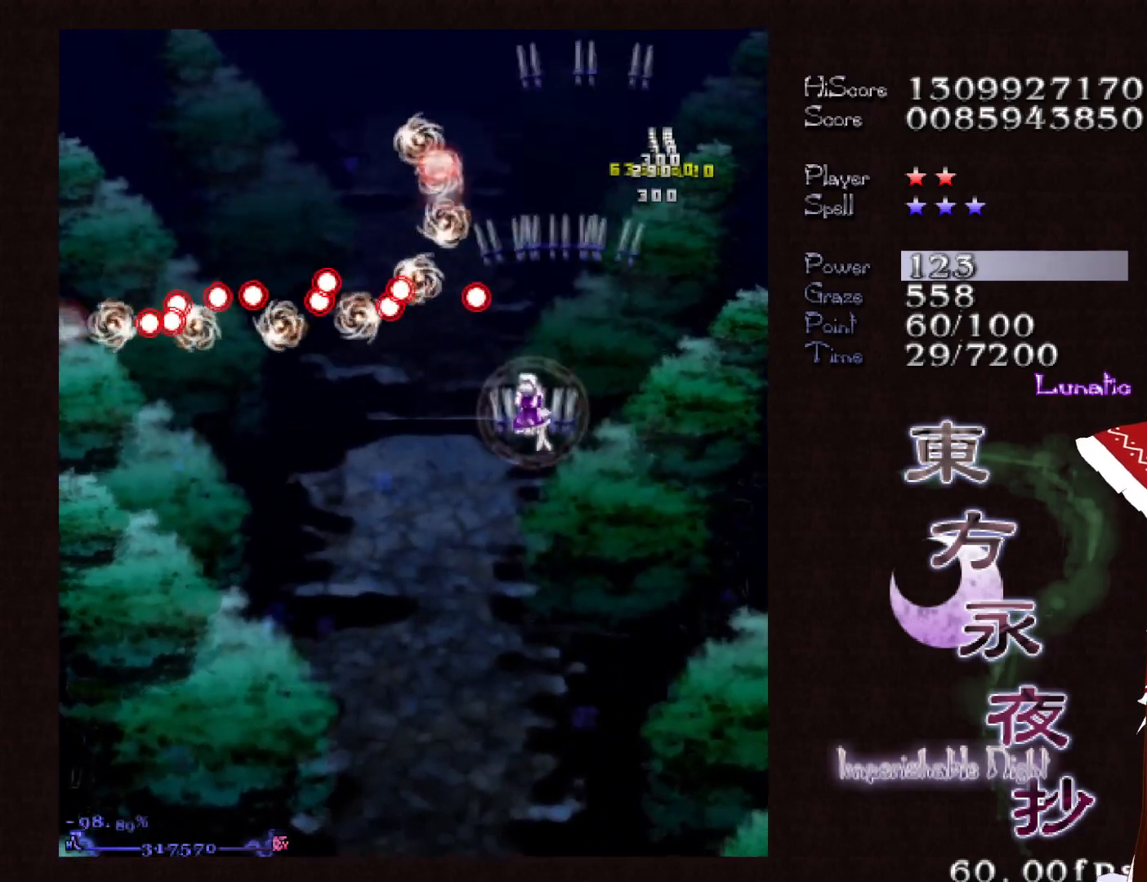
{"keys": ["left"], "events": [[167, "down", "up"]]}
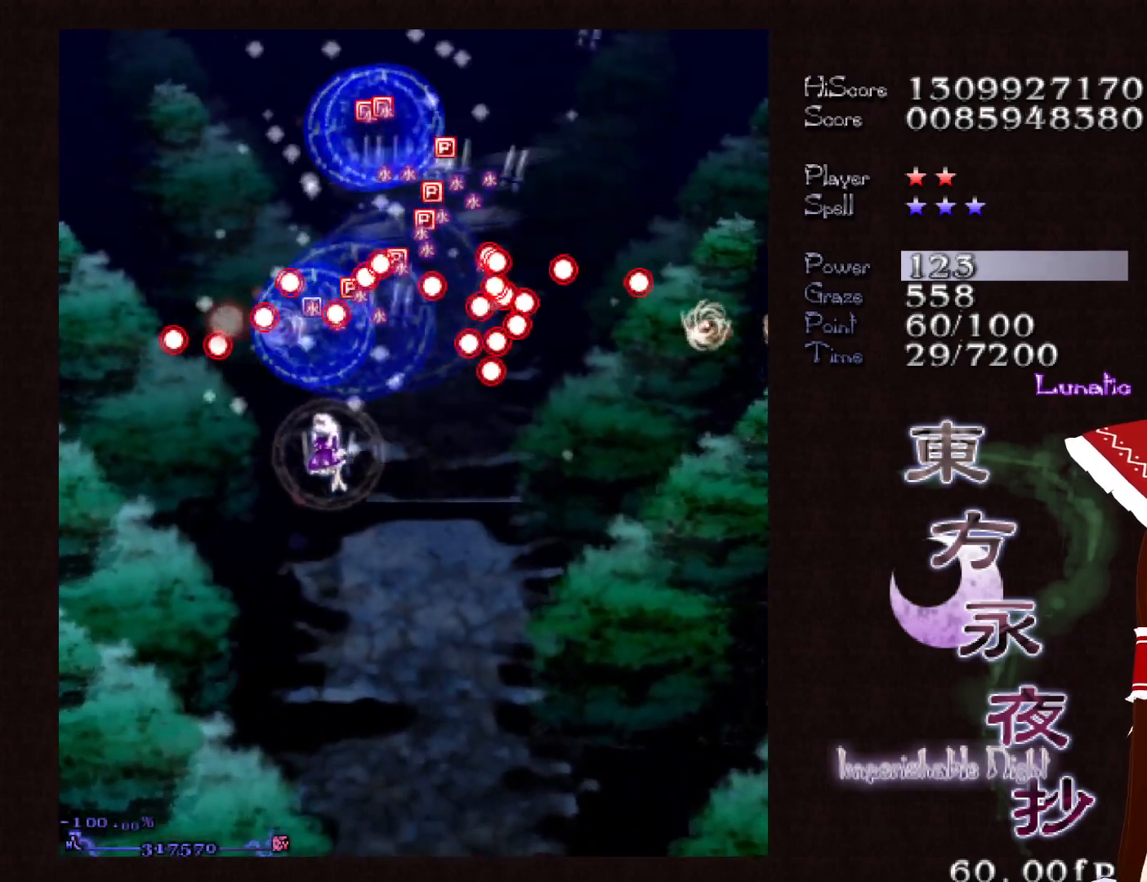
{"keys": ["up"], "events": [[317, "up", "down"], [467, "left", "up"]]}
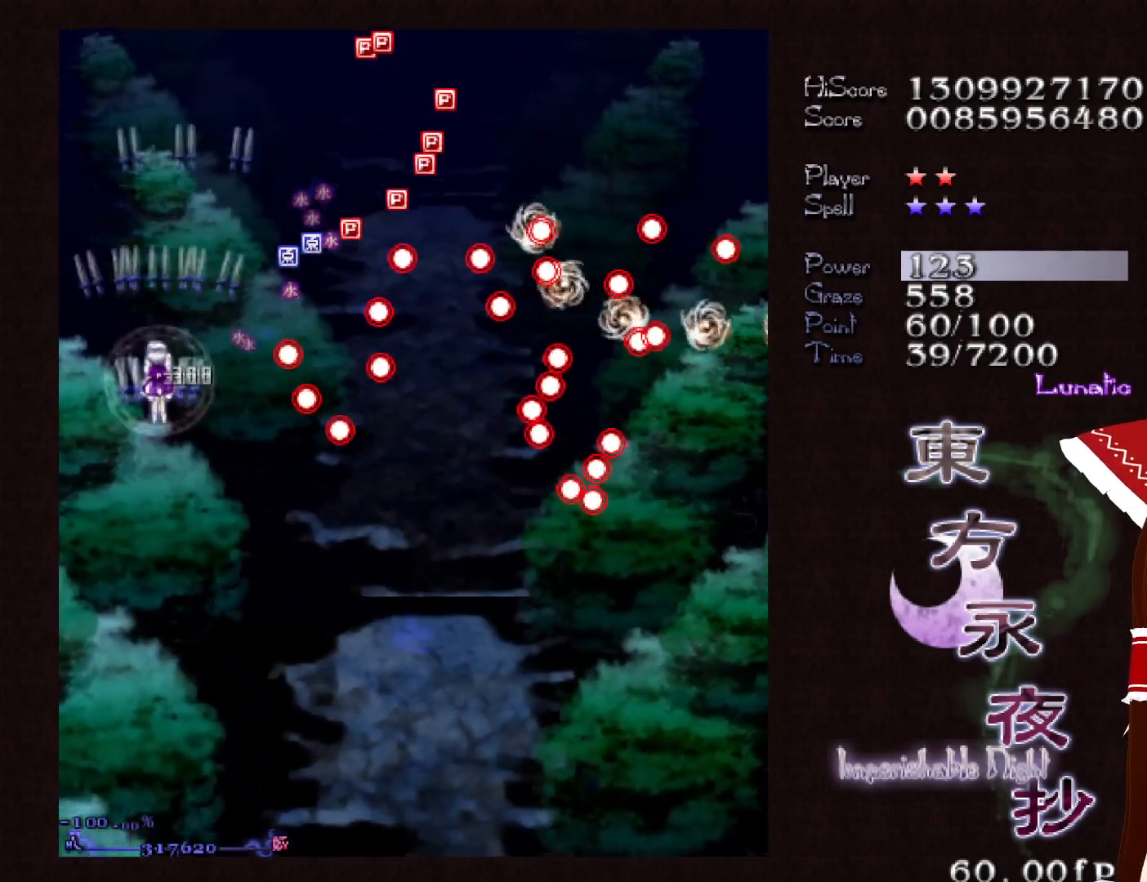
{"keys": ["down"], "events": [[250, "right", "down"], [383, "shift", "down"], [433, "up", "up"], [483, "down", "down"], [483, "right", "up"], [483, "shift", "up"]]}
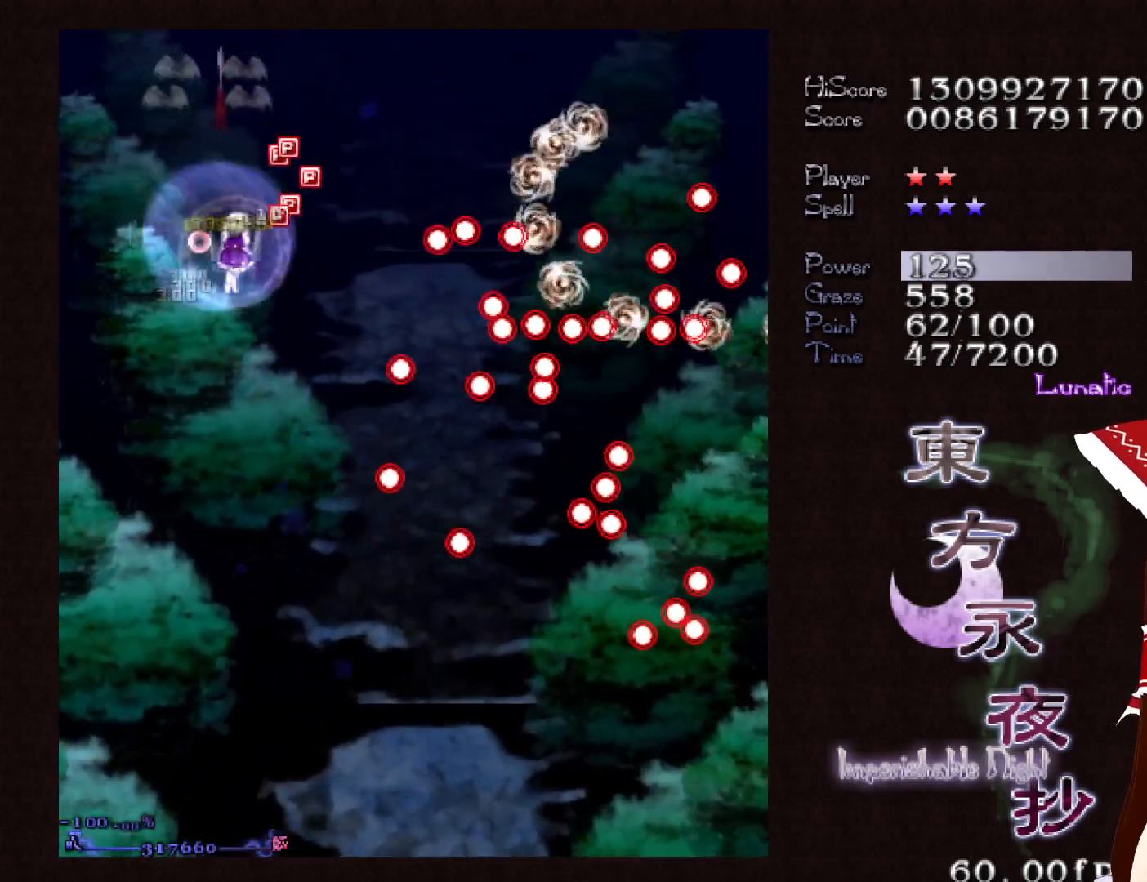
{"keys": ["down"], "events": []}
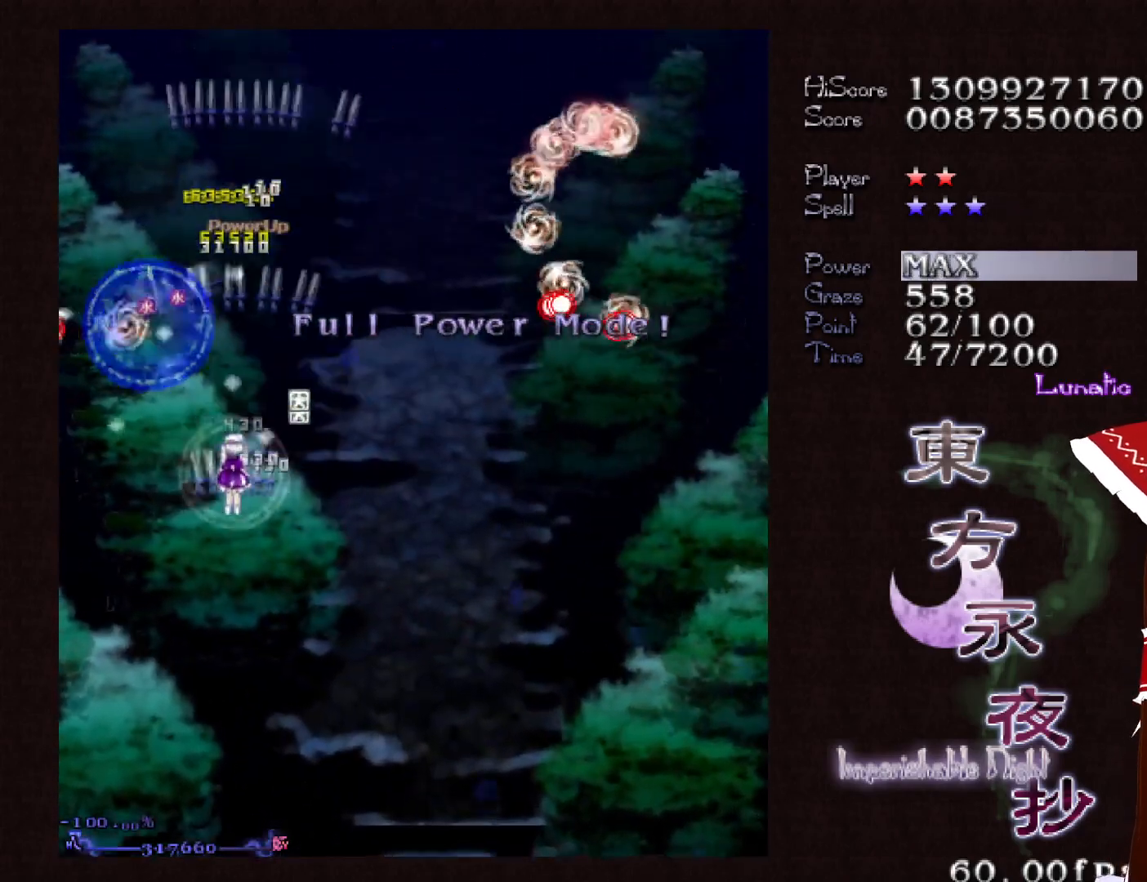
{"keys": ["right"], "events": [[133, "left", "down"], [467, "down", "up"], [467, "left", "up"], [500, "right", "down"]]}
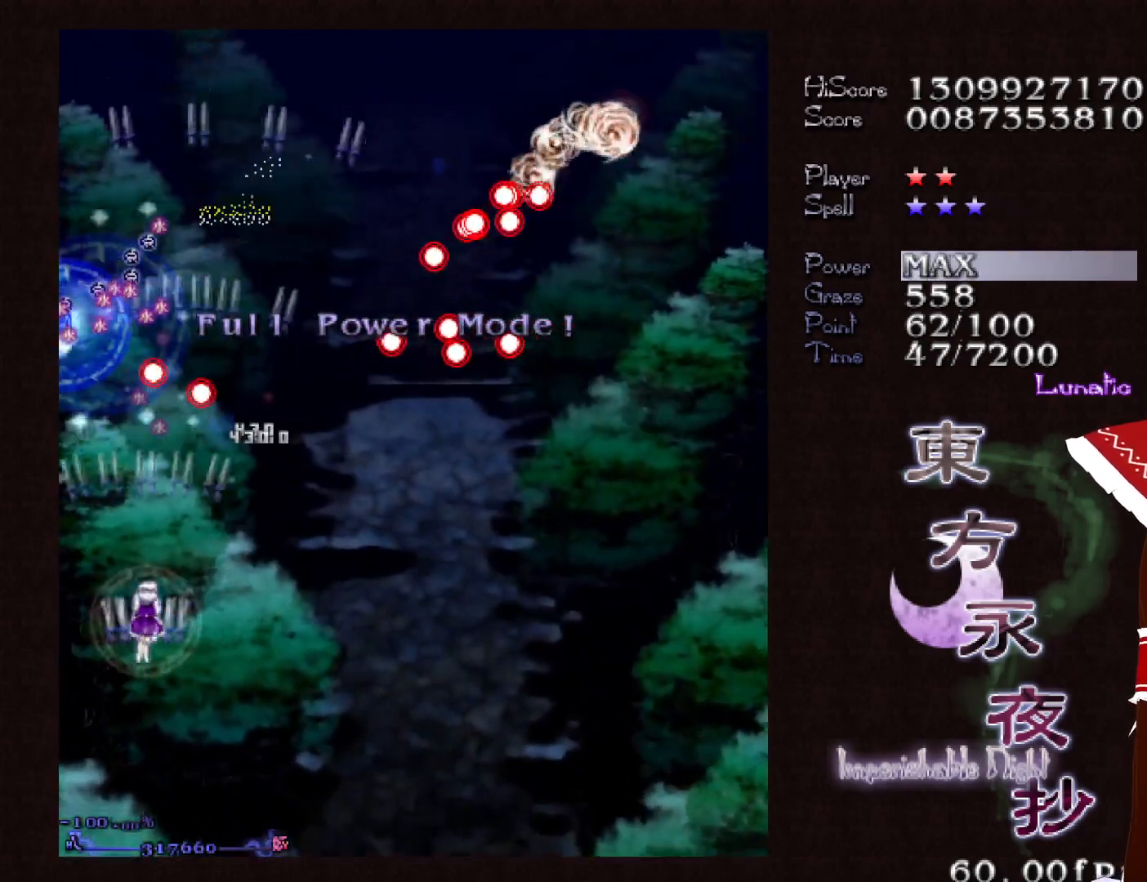
{"keys": ["right"], "events": []}